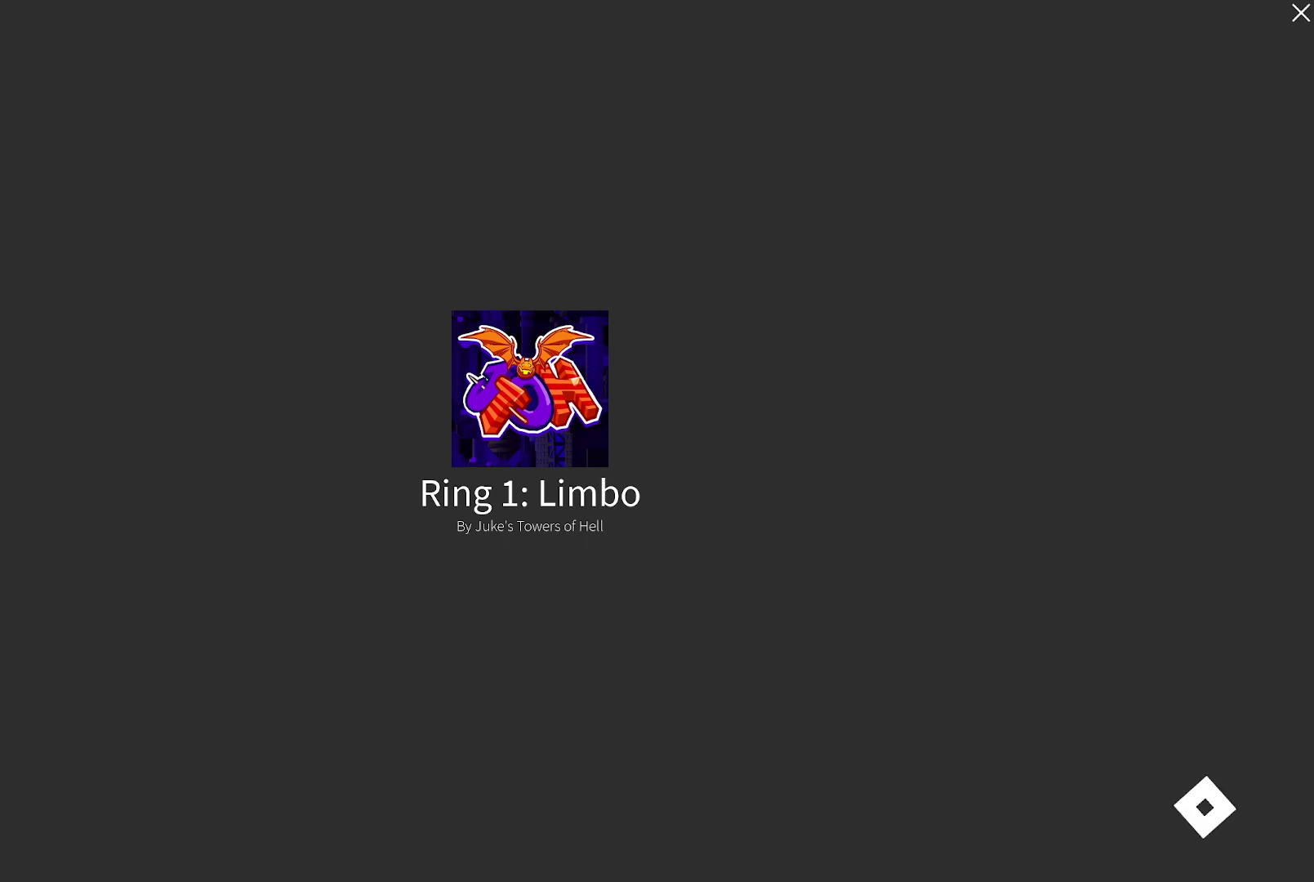
Gameplay with keyboard; each line is a JSON object with the keys held at the frame after it. "events" lists presses ("down") and releases ("up") of "a", "ctrl", "d", "e", "q", "s", "shift", "space" and "w" between this image and that frame as [ms after this image, input, new state], when the widget could be followed in between. No other keys are recorded. Mouse input is not recorded.
{"keys": ["w"], "events": []}
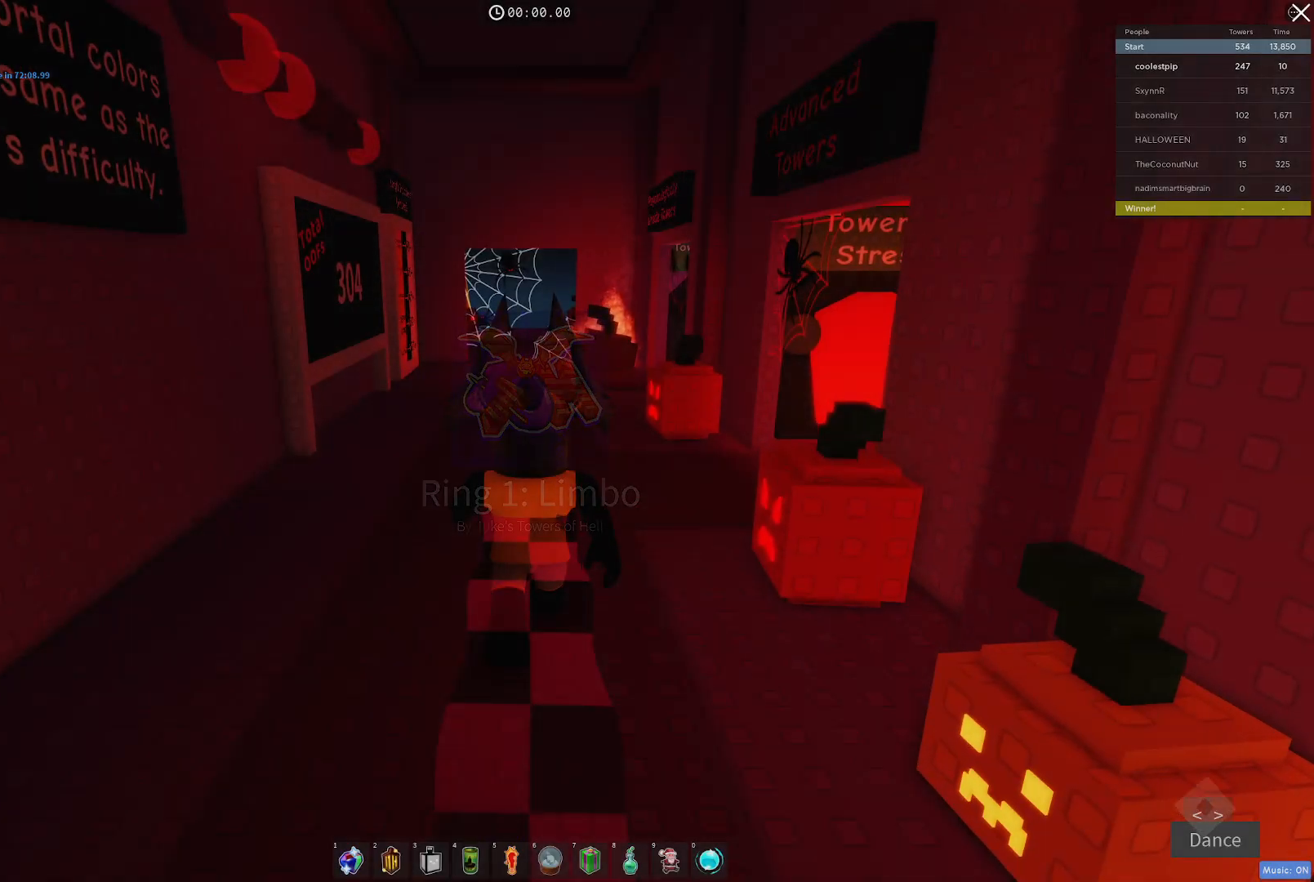
{"keys": [], "events": [[234, "d", "down"], [467, "d", "up"], [500, "w", "up"]]}
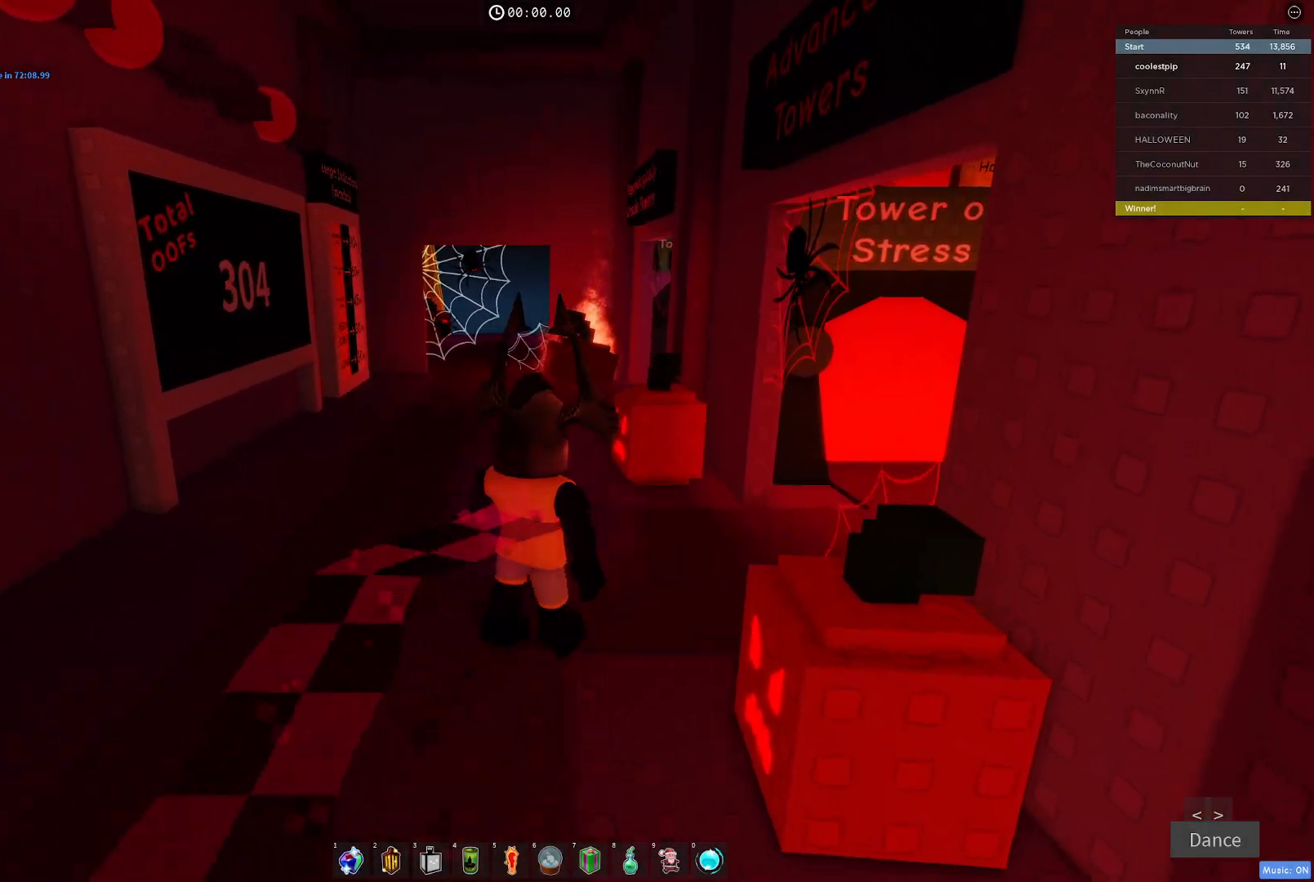
{"keys": [], "events": [[117, "s", "down"], [500, "s", "up"]]}
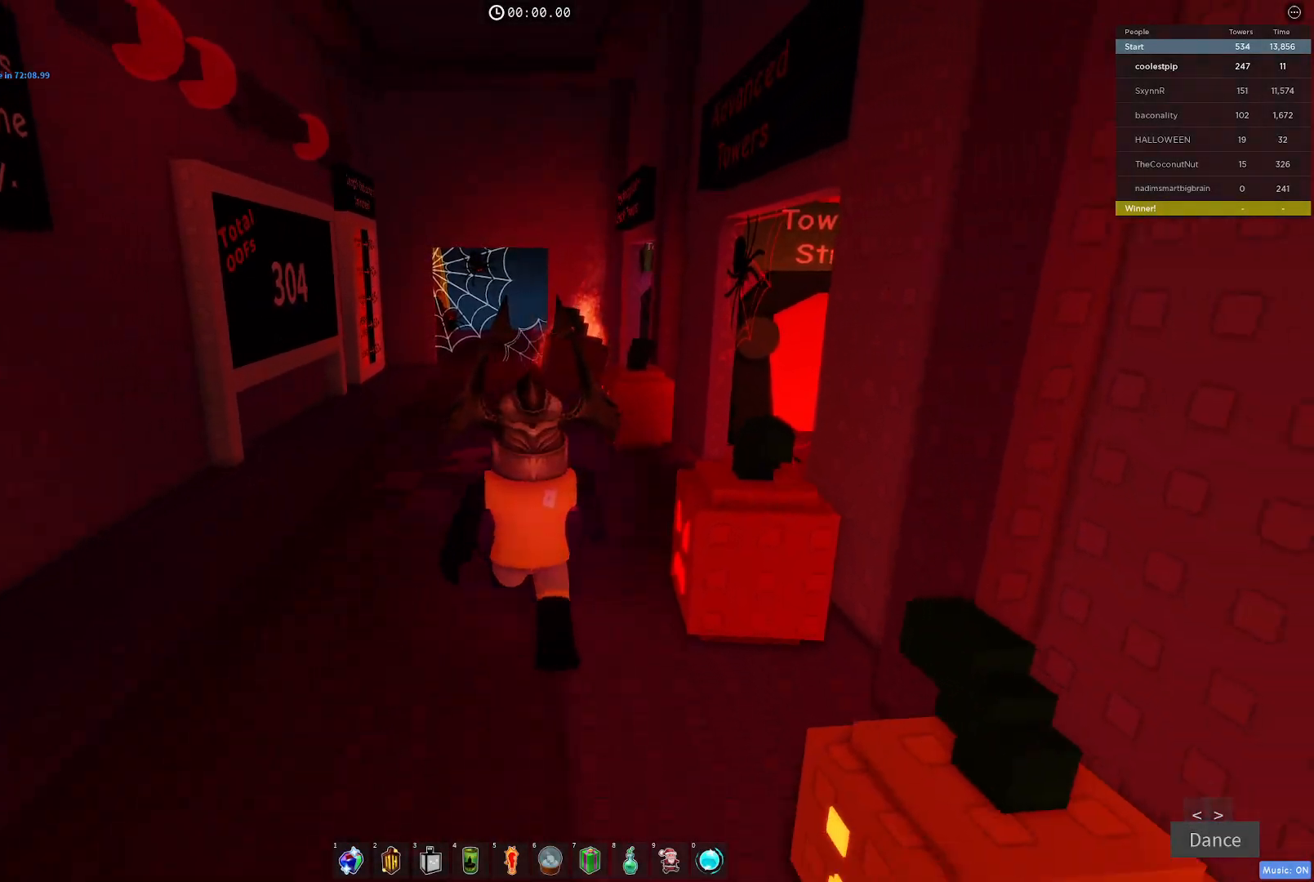
{"keys": [], "events": []}
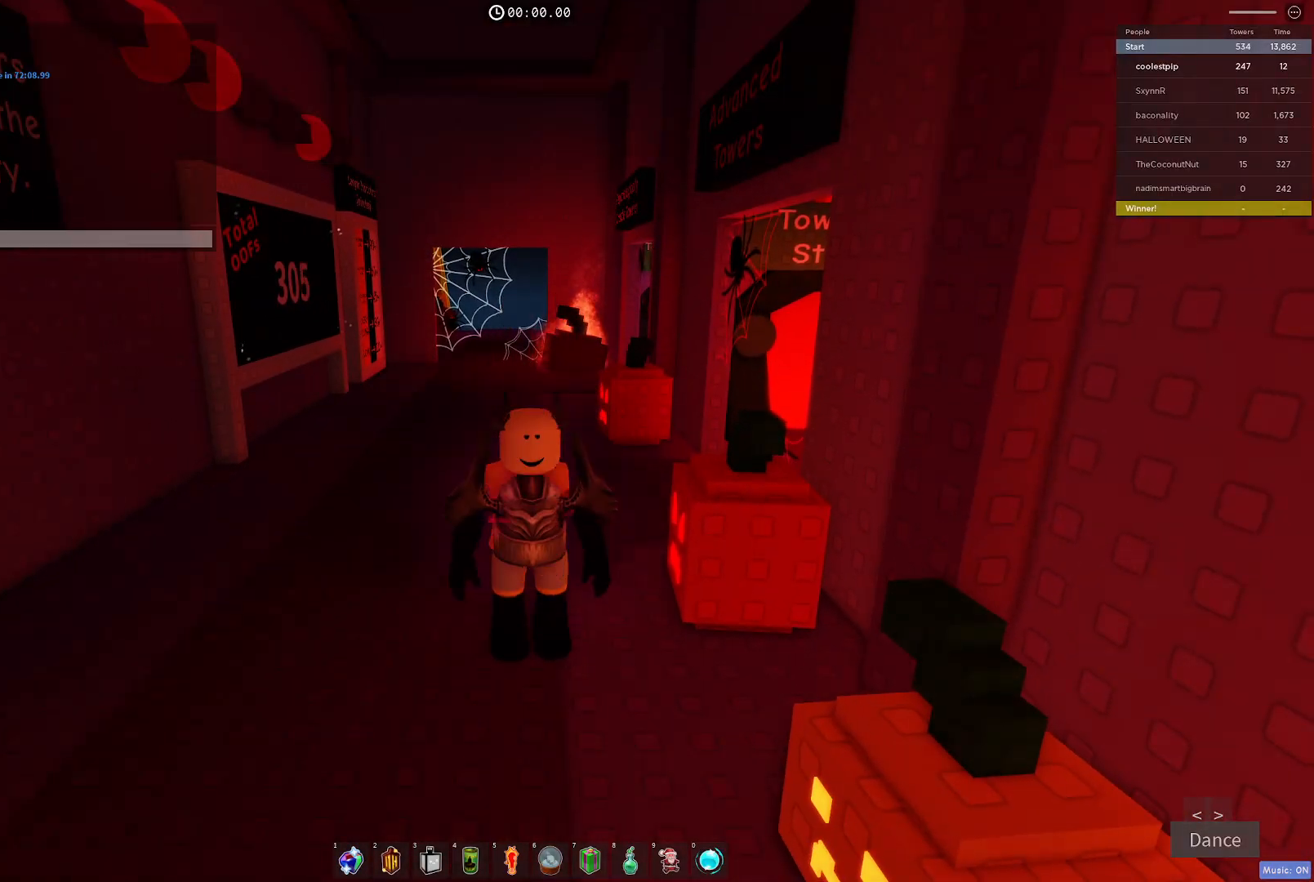
{"keys": [], "events": []}
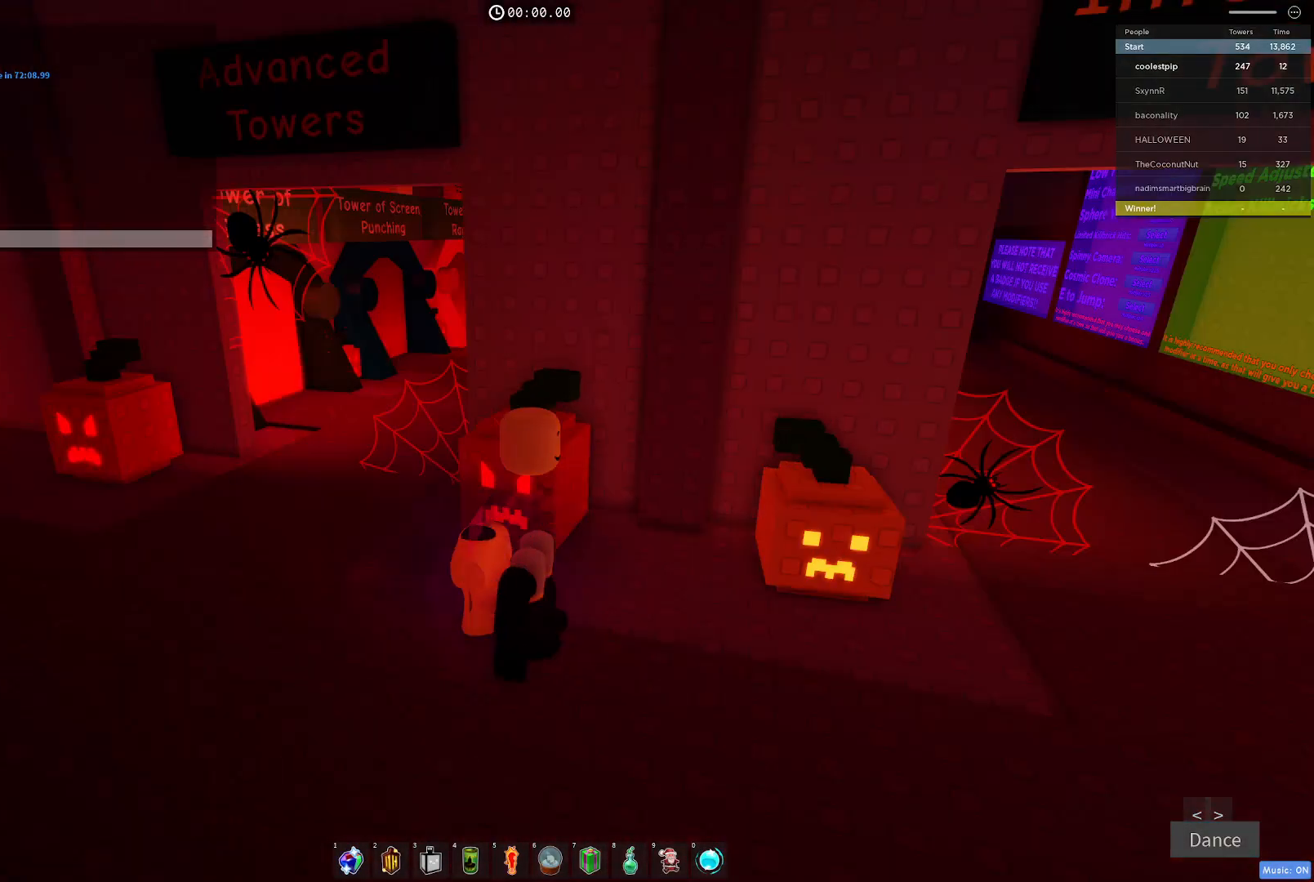
{"keys": [], "events": []}
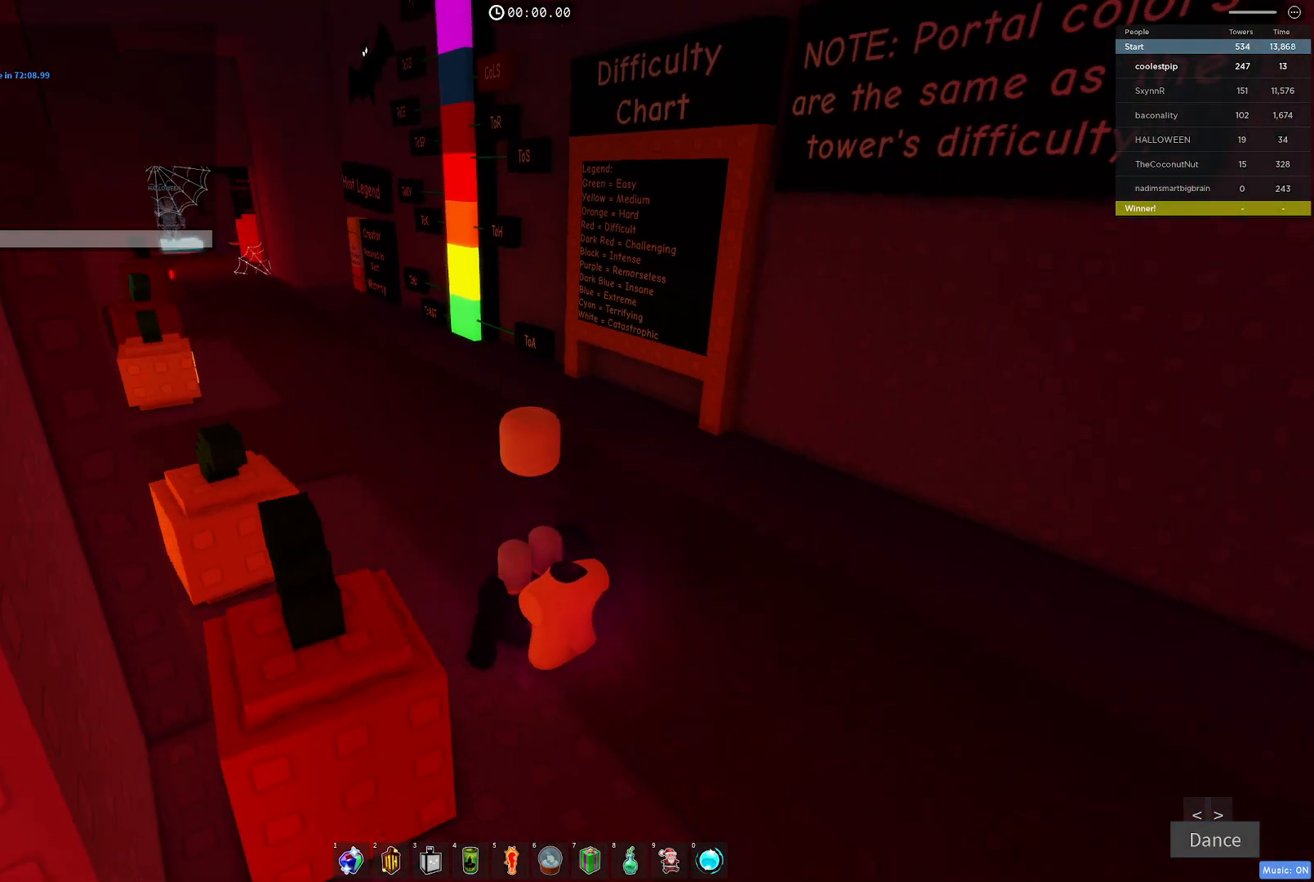
{"keys": [], "events": [[184, "shift", "down"], [384, "shift", "up"]]}
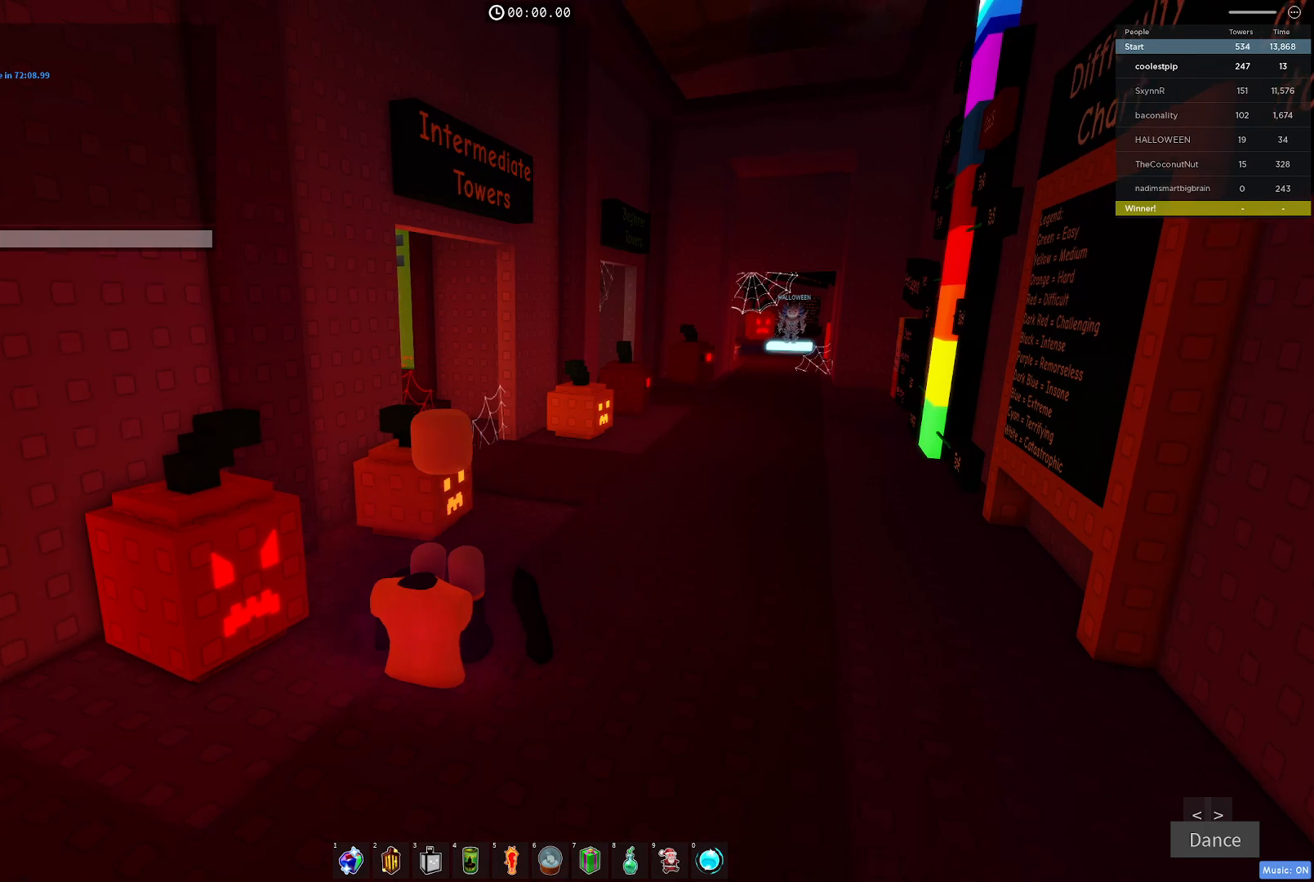
{"keys": [], "events": []}
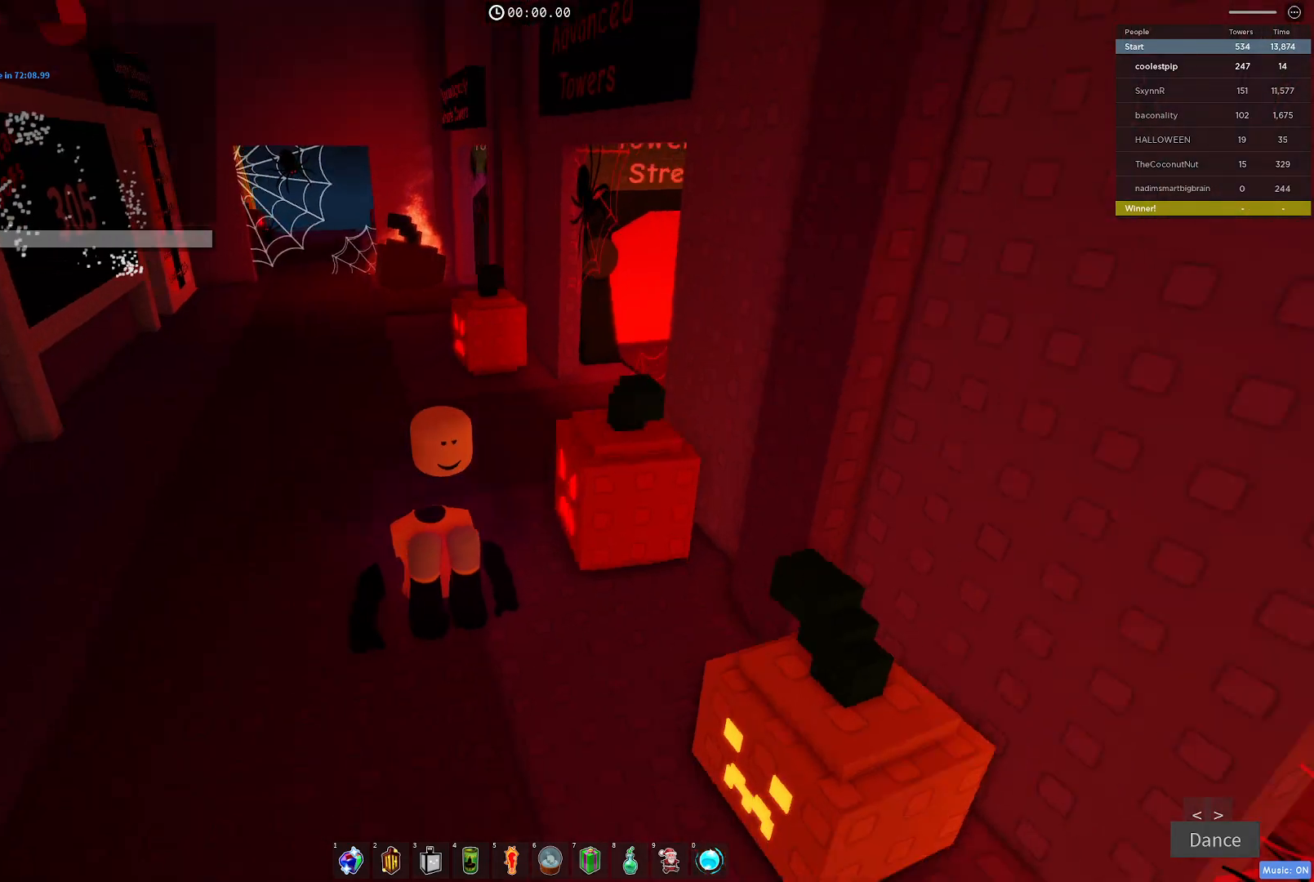
{"keys": ["w"], "events": [[400, "w", "down"]]}
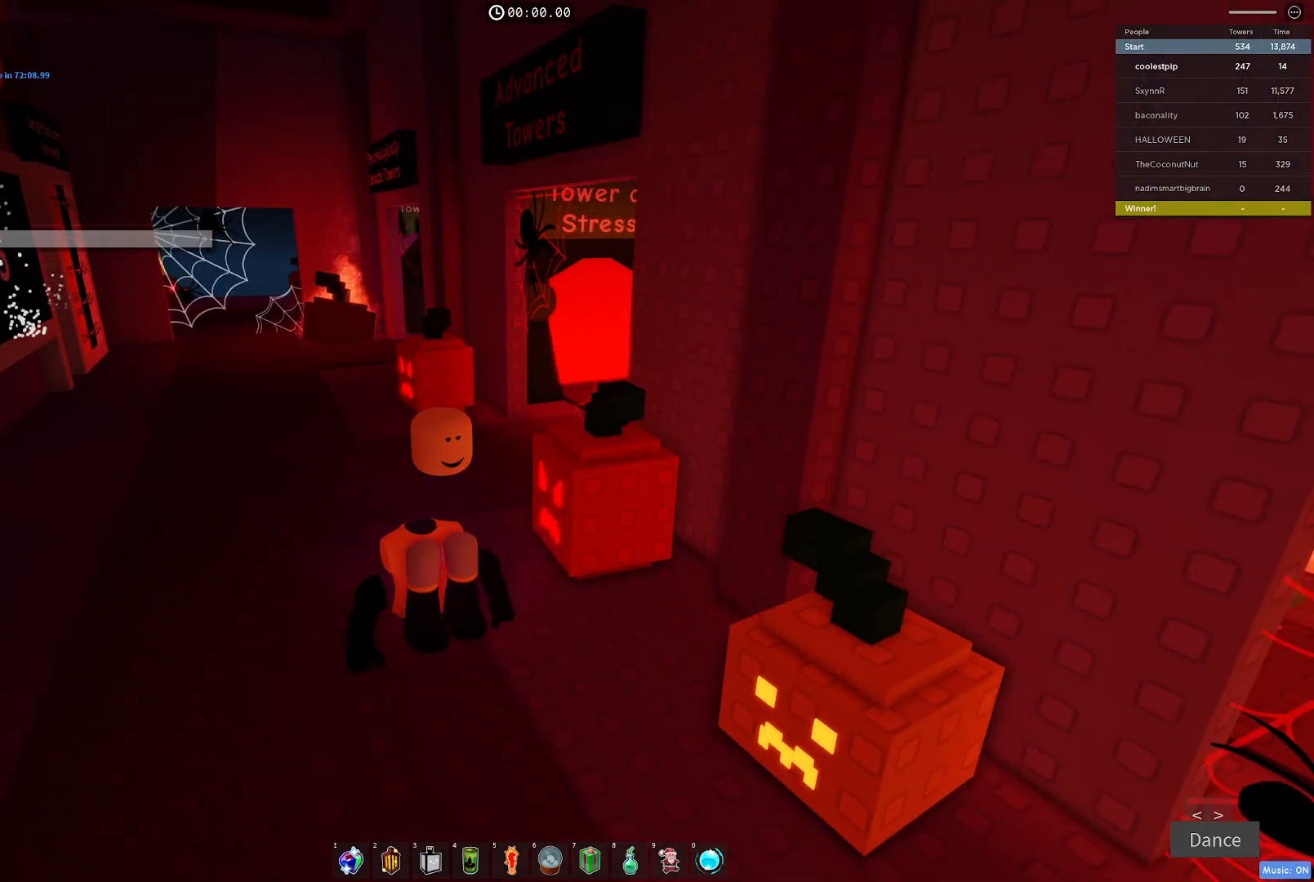
{"keys": [], "events": [[67, "w", "up"]]}
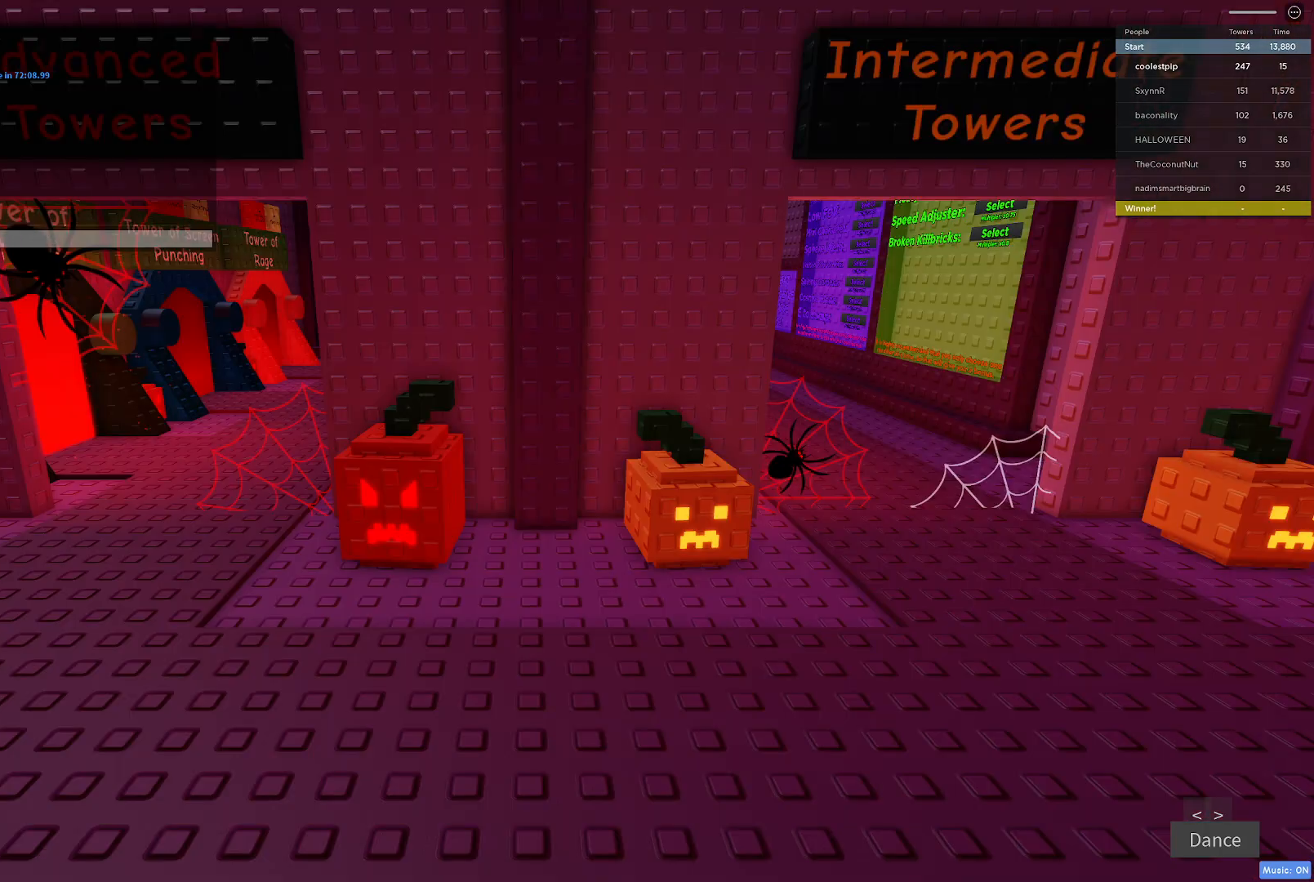
{"keys": [], "events": [[384, "w", "down"], [500, "w", "up"]]}
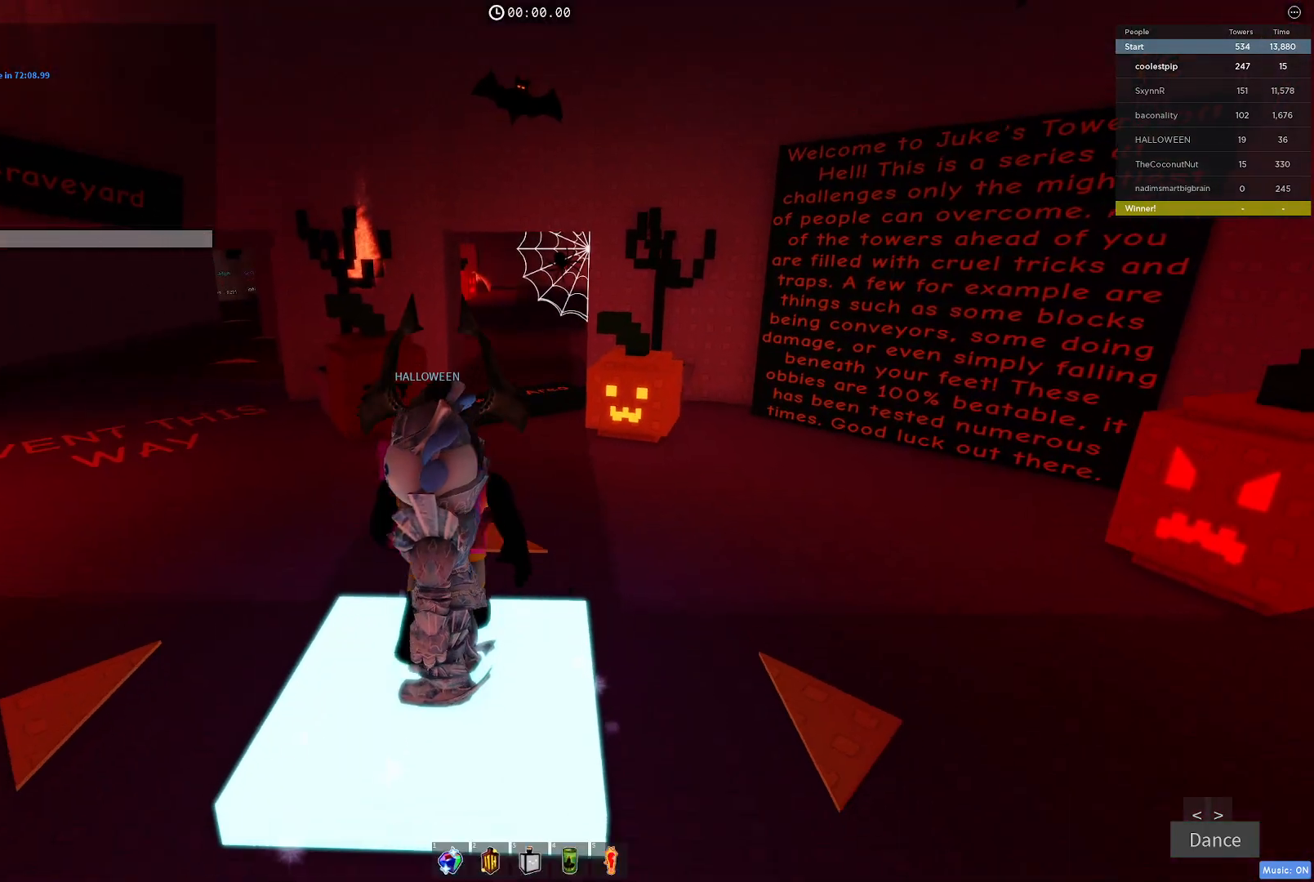
{"keys": ["w"], "events": [[150, "w", "down"]]}
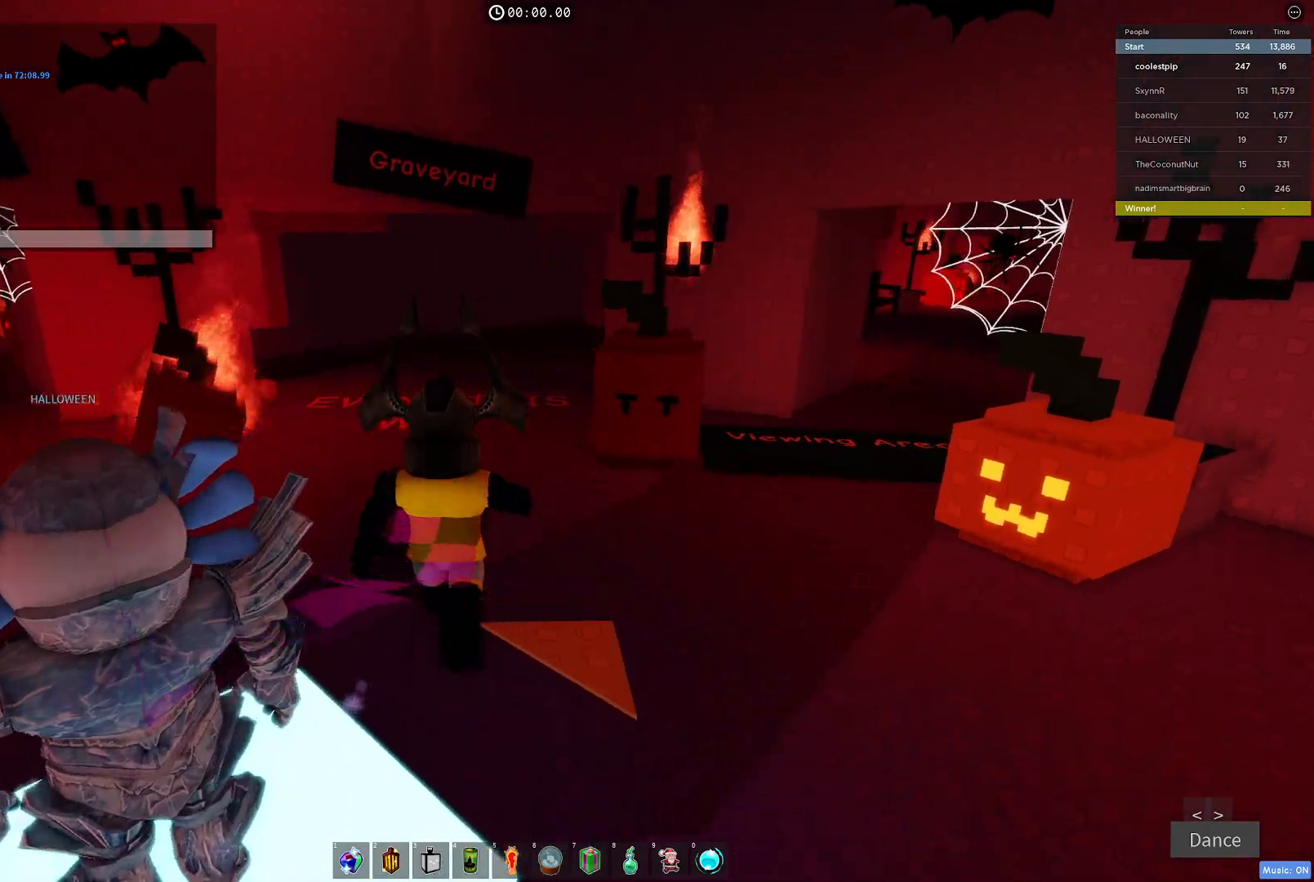
{"keys": ["w"], "events": []}
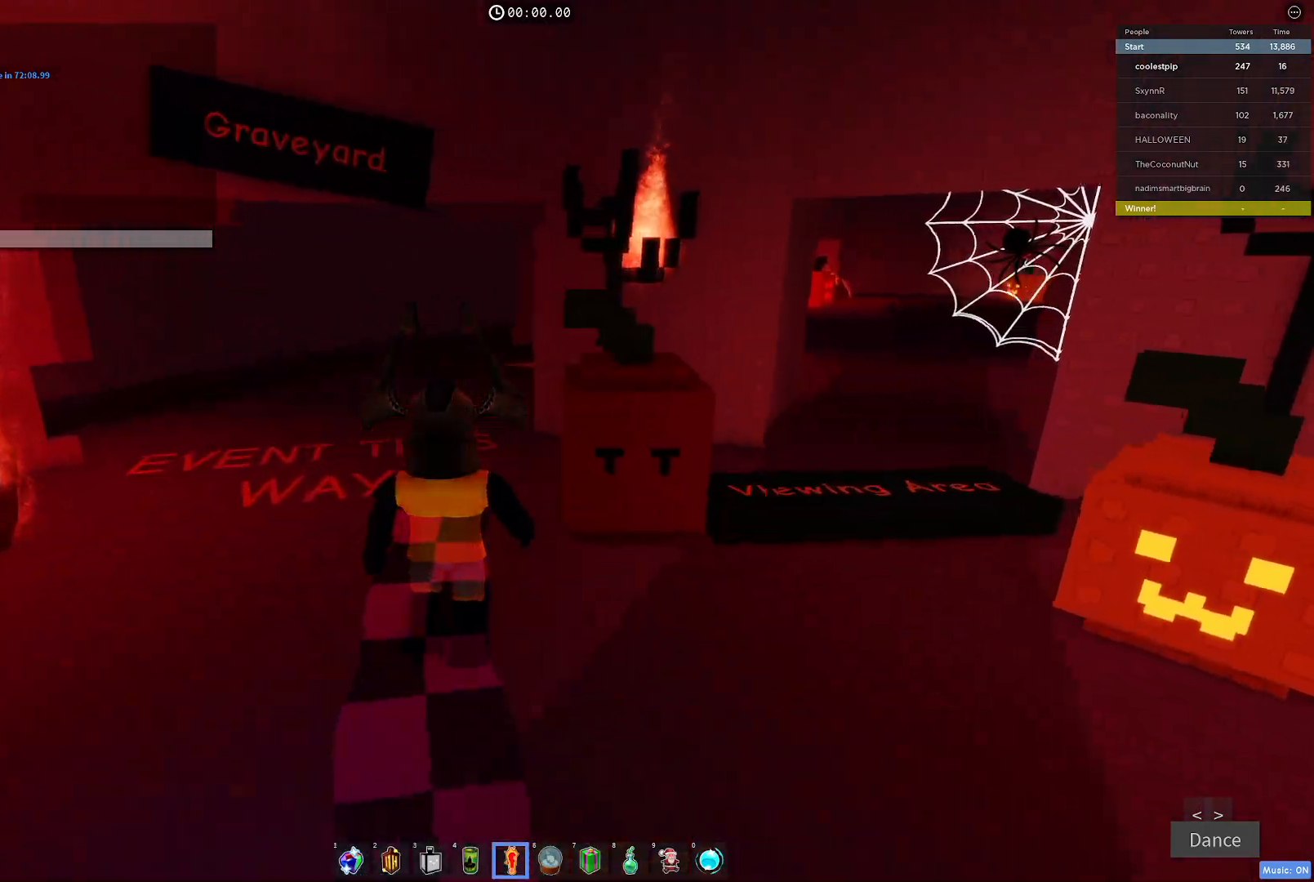
{"keys": ["a", "shift", "w"], "events": [[434, "shift", "down"], [500, "a", "down"]]}
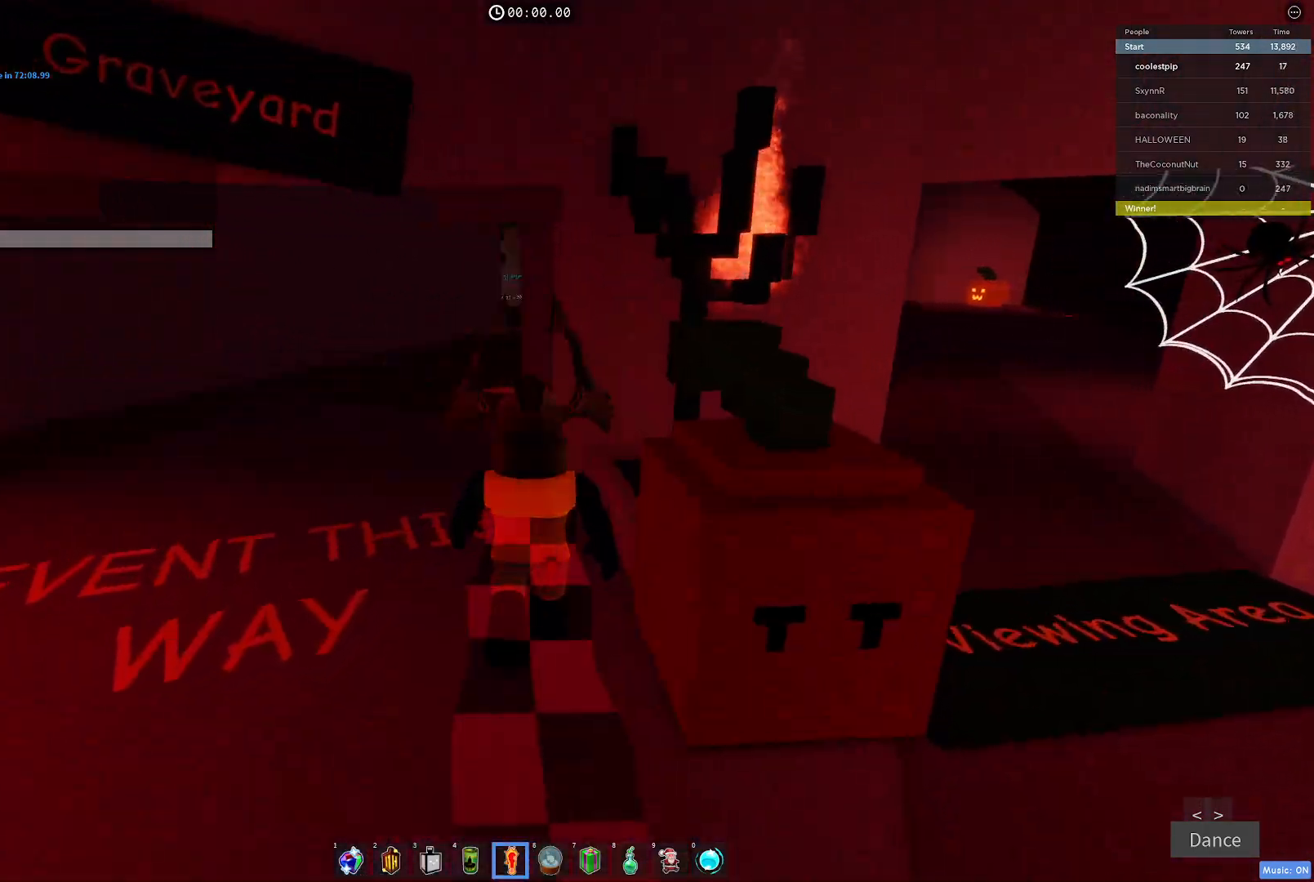
{"keys": ["w"], "events": [[67, "shift", "up"], [100, "a", "up"]]}
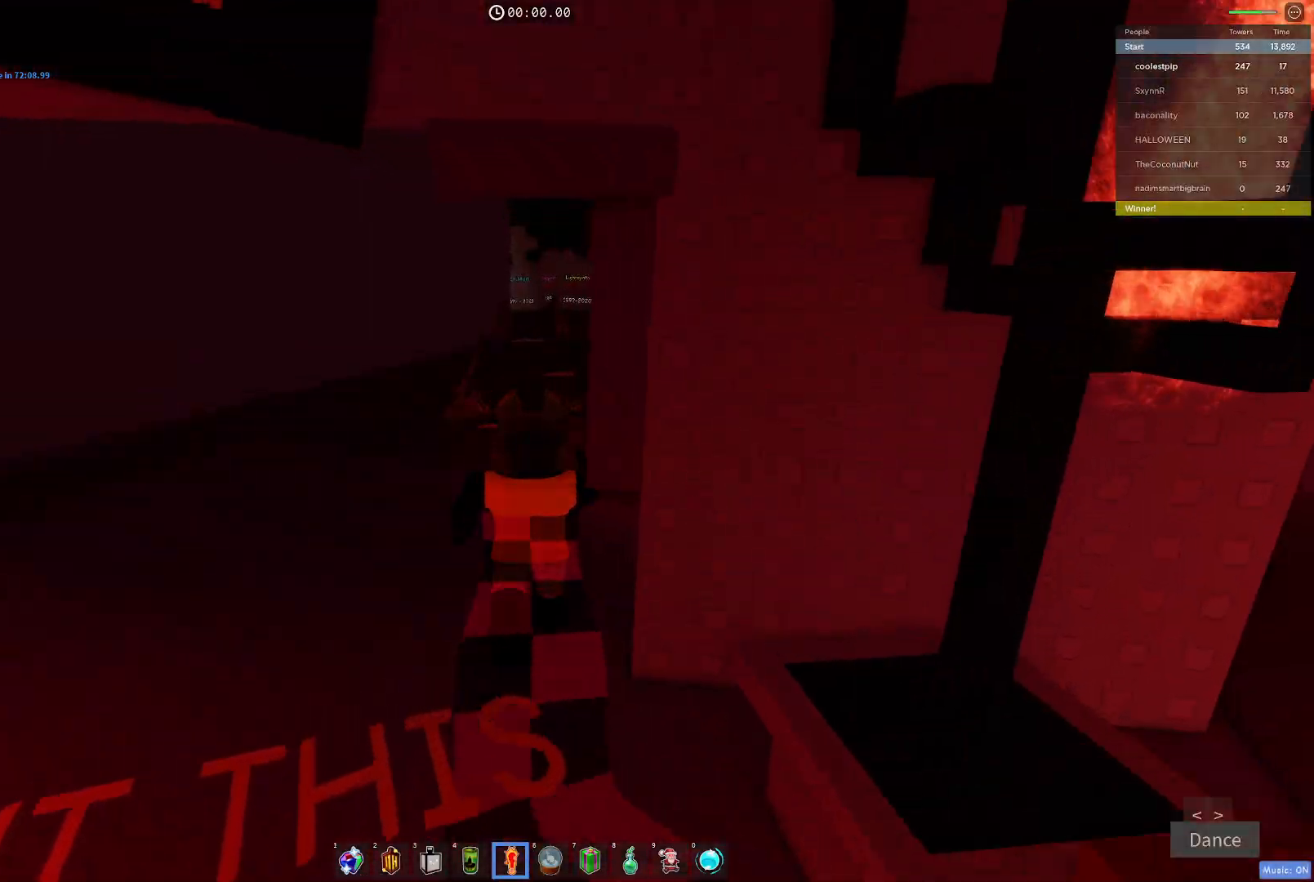
{"keys": ["w"], "events": []}
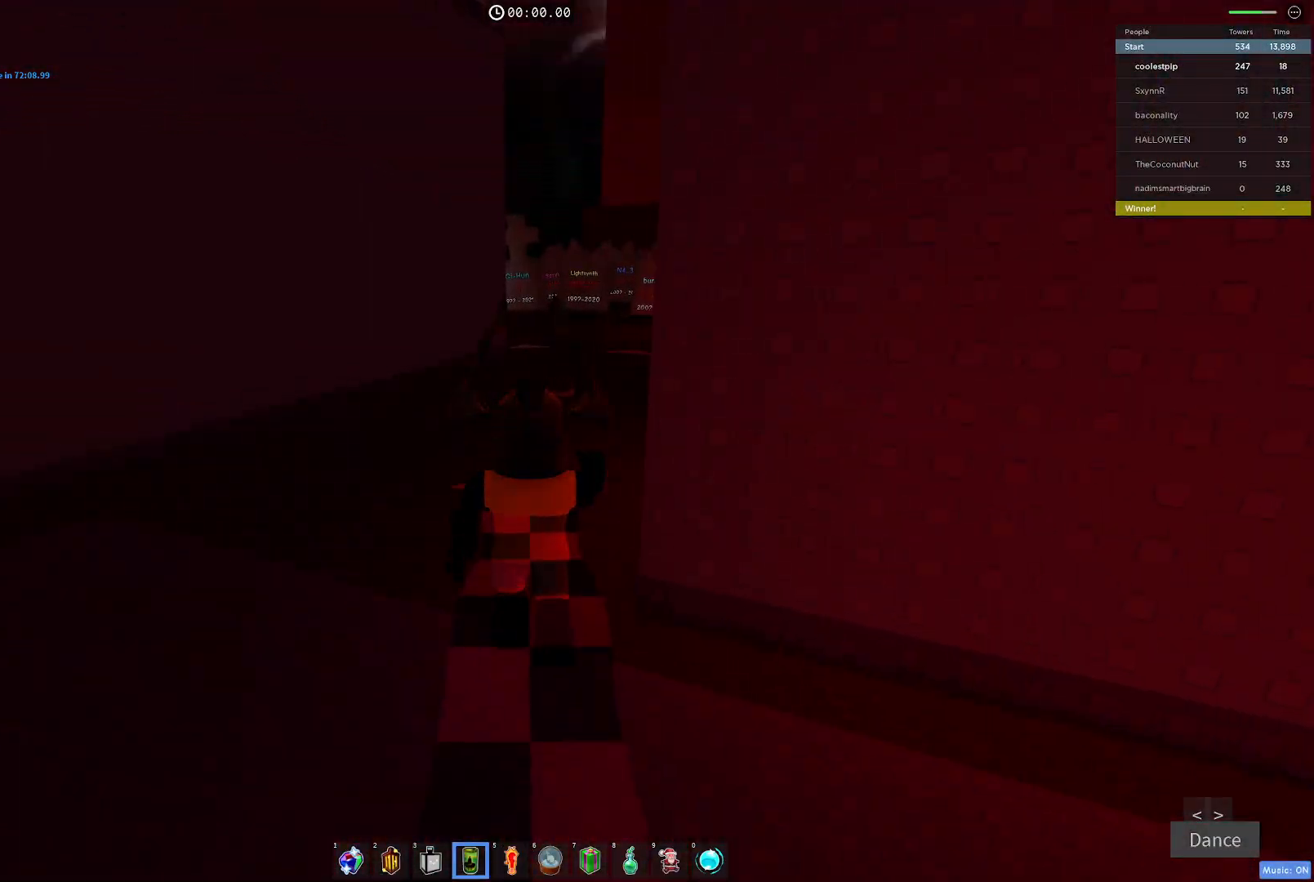
{"keys": ["w"], "events": []}
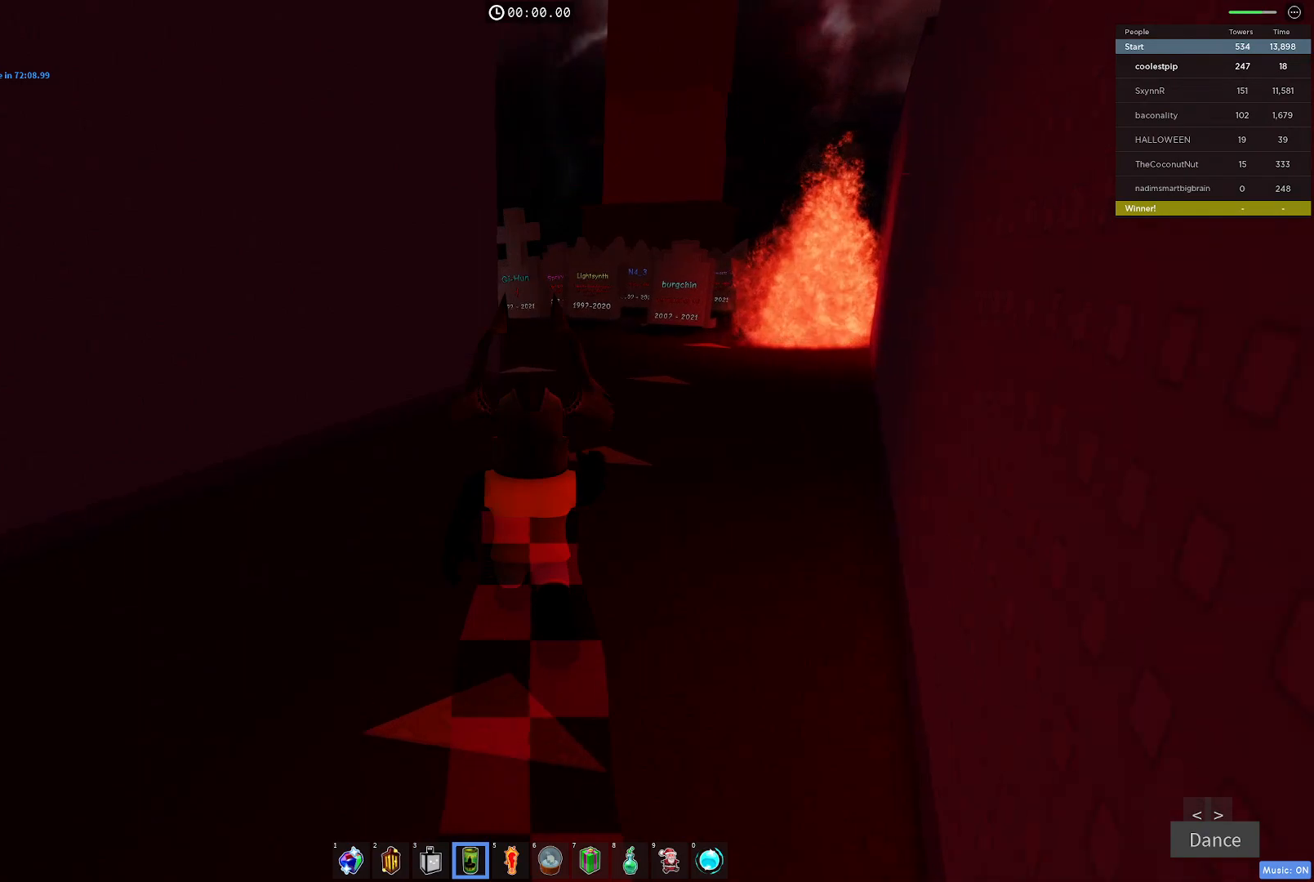
{"keys": ["w"], "events": []}
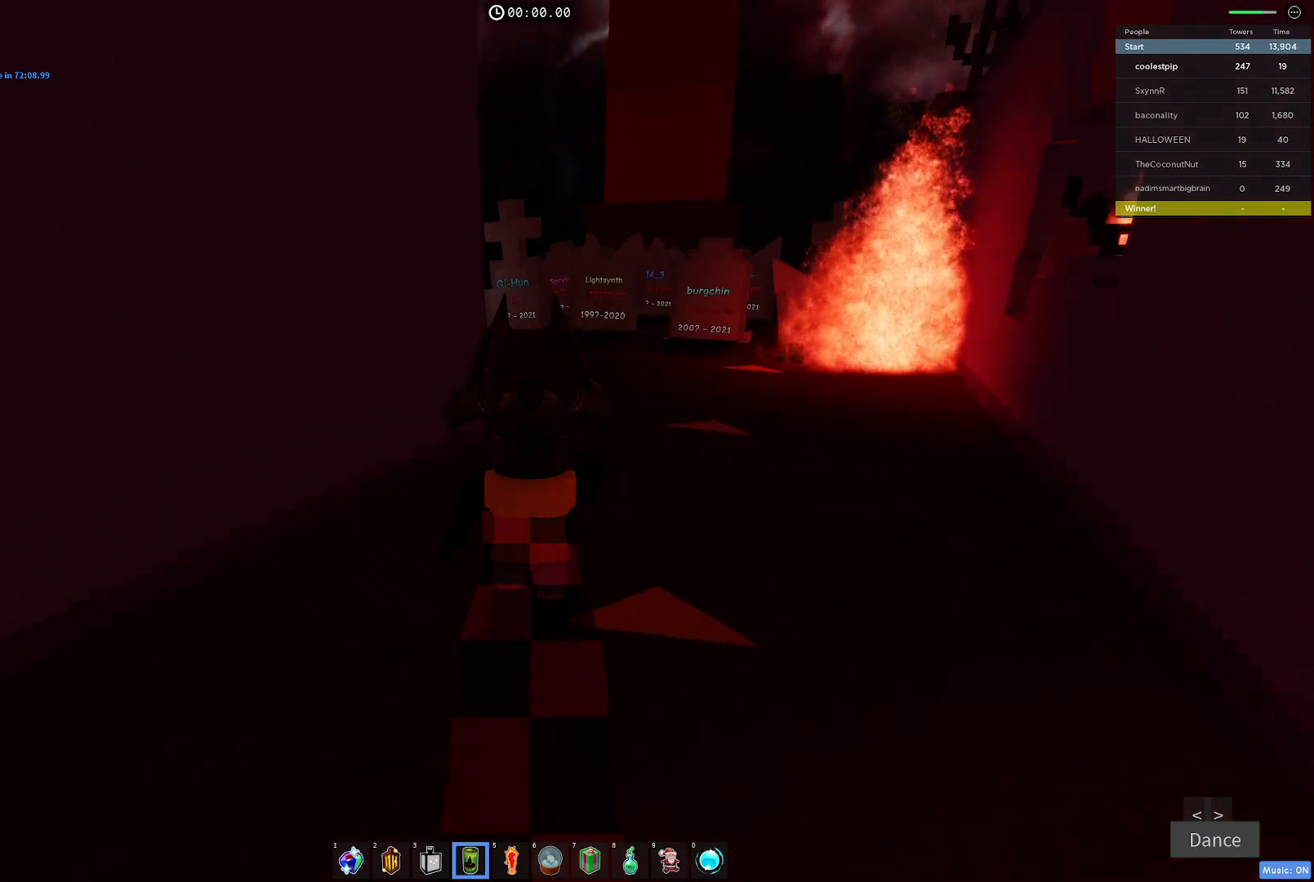
{"keys": ["w"], "events": []}
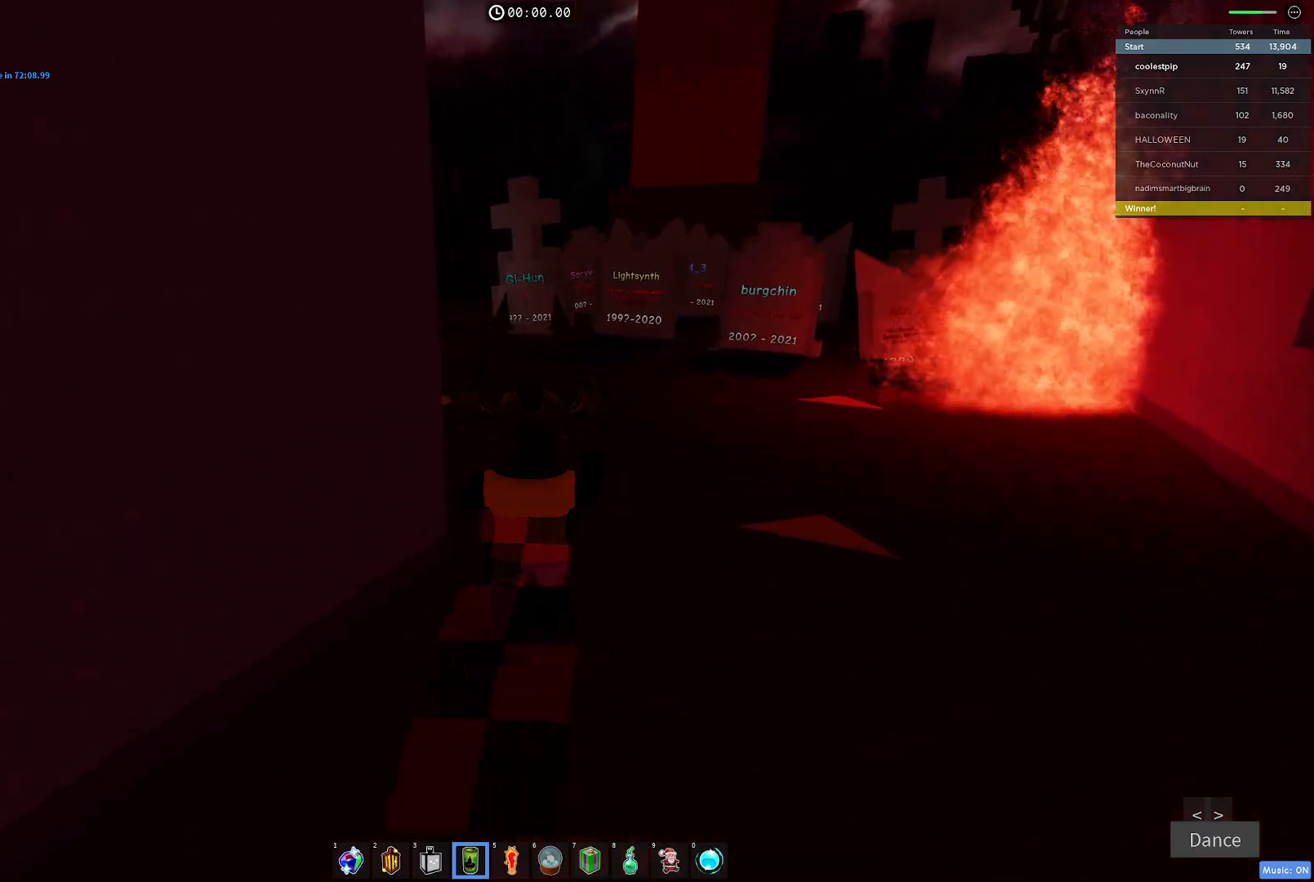
{"keys": ["w"], "events": []}
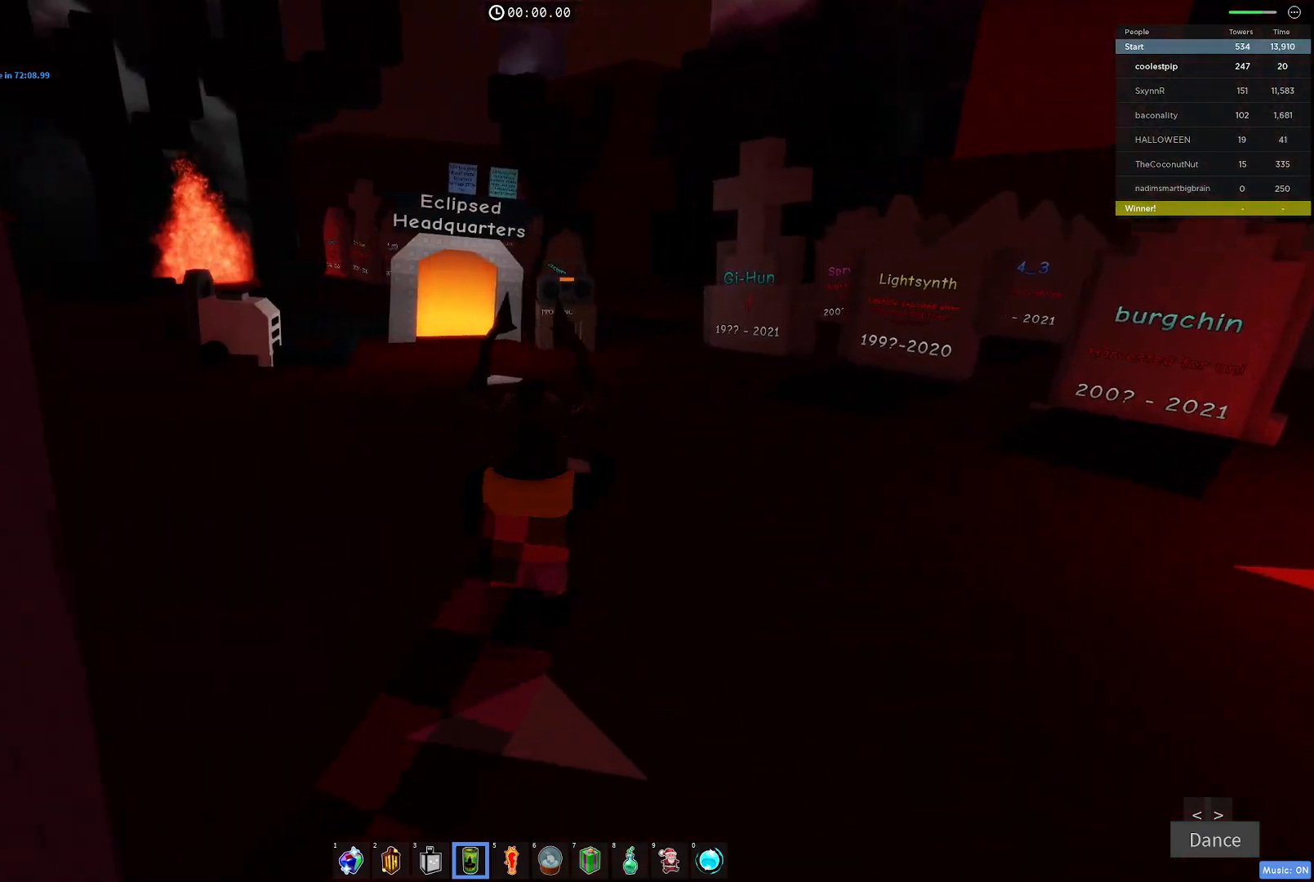
{"keys": ["w"], "events": []}
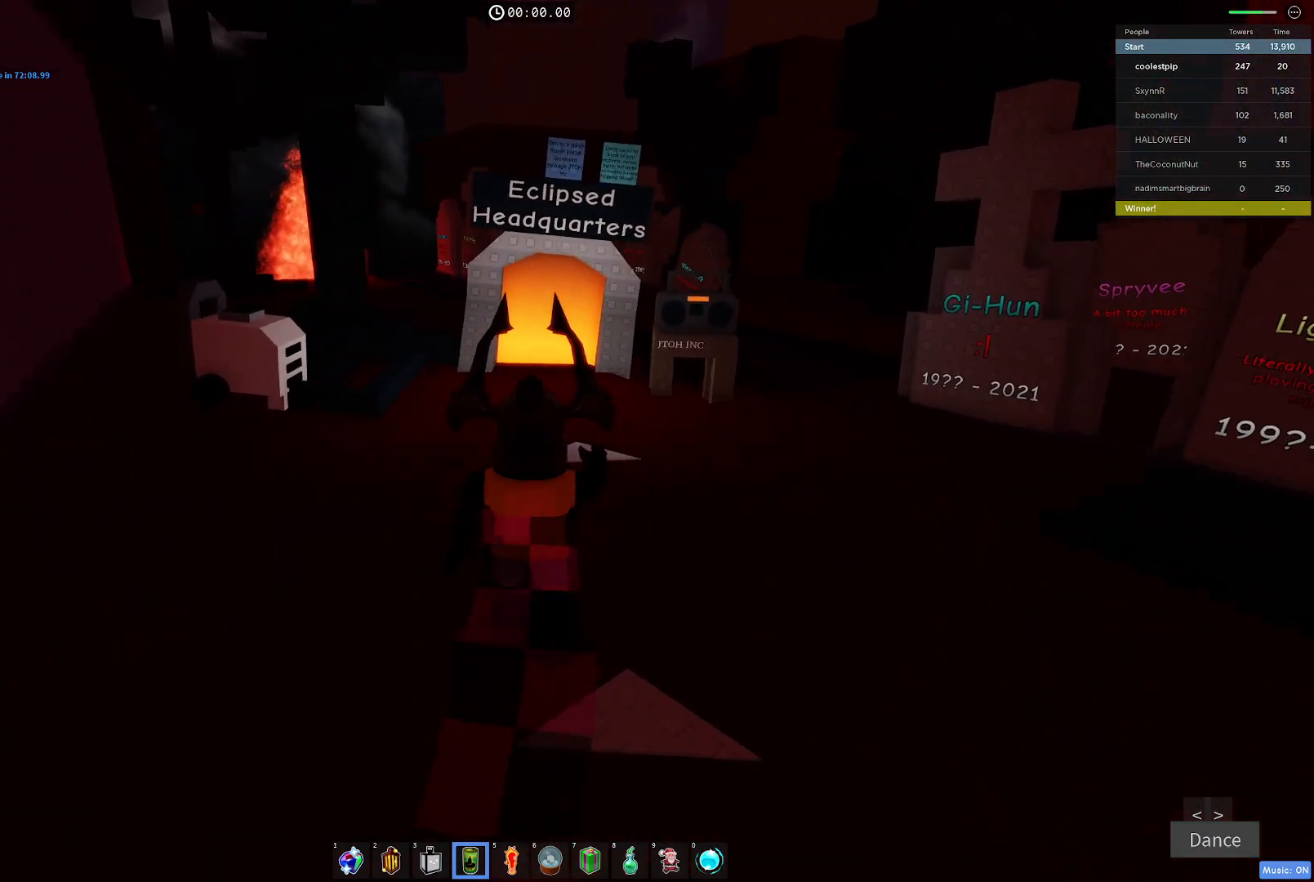
{"keys": ["w"], "events": []}
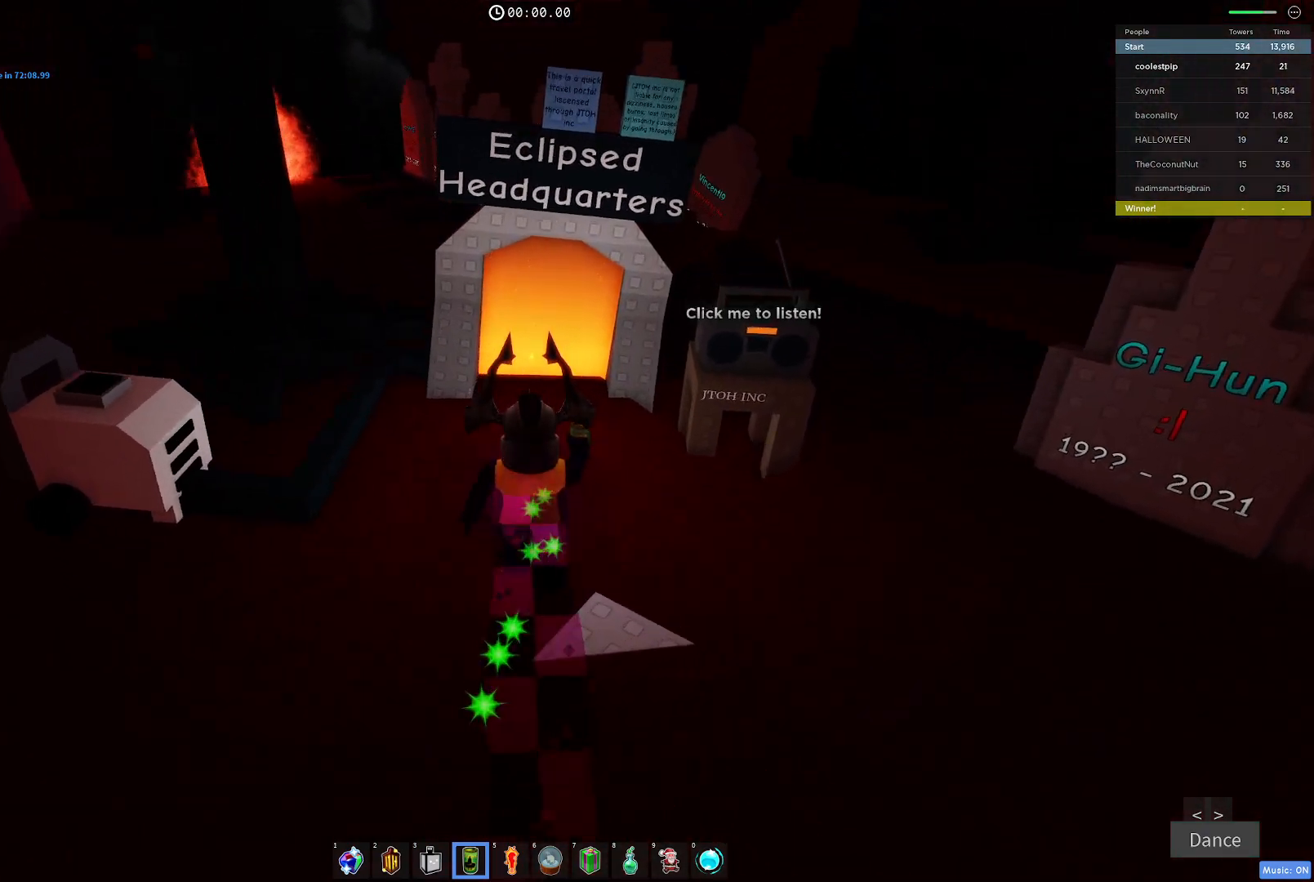
{"keys": ["w"], "events": []}
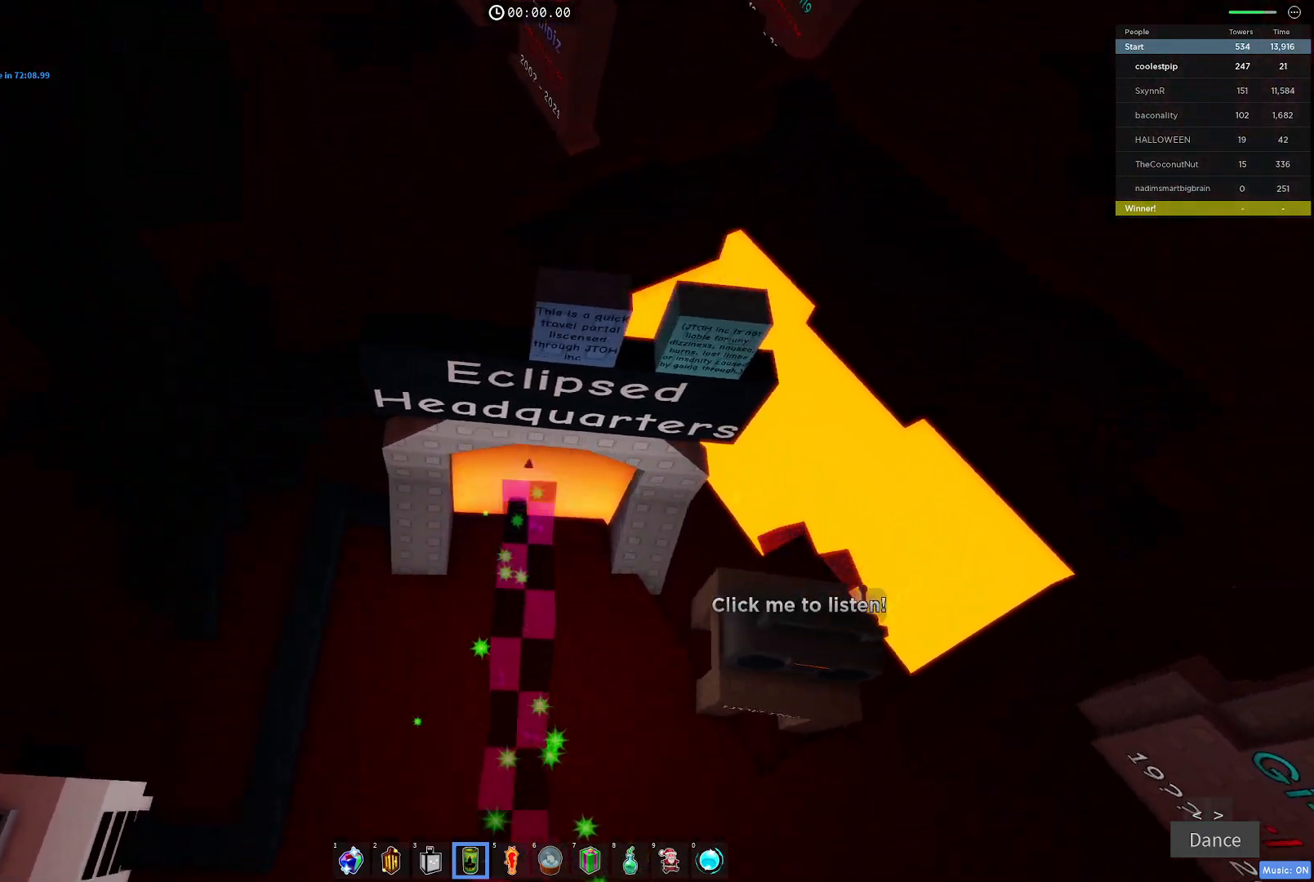
{"keys": ["space", "w"], "events": [[117, "space", "down"]]}
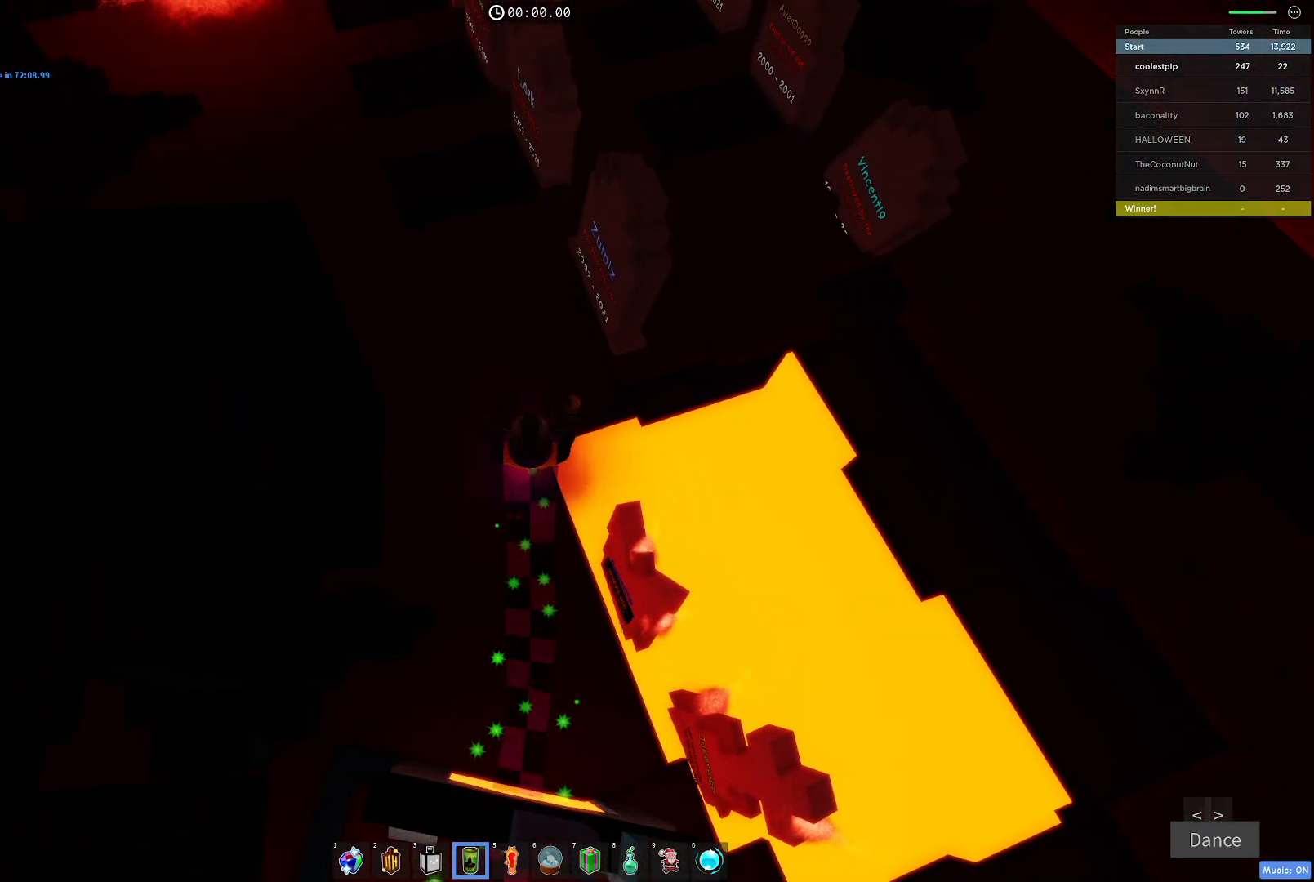
{"keys": ["space", "w"], "events": []}
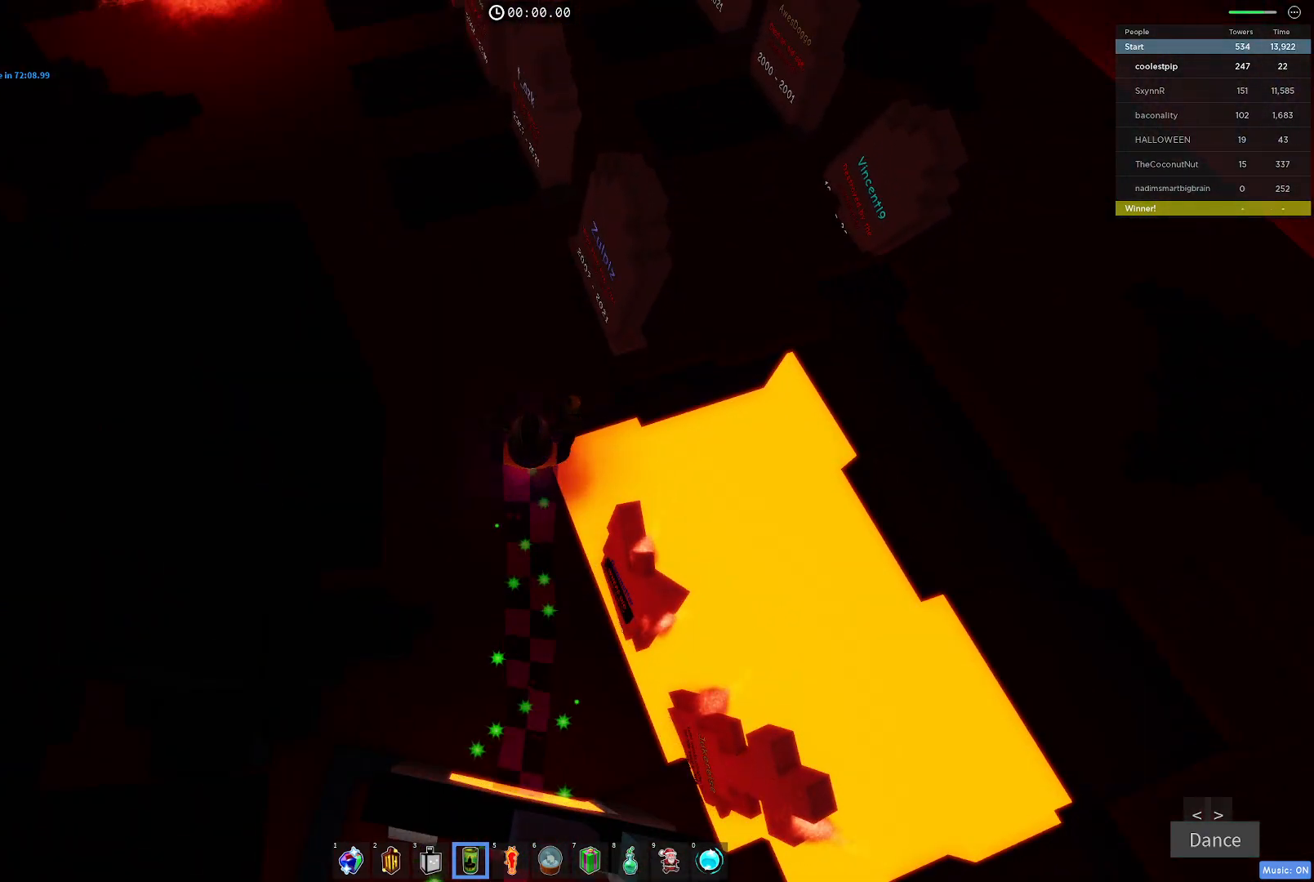
{"keys": ["w"], "events": [[284, "space", "up"]]}
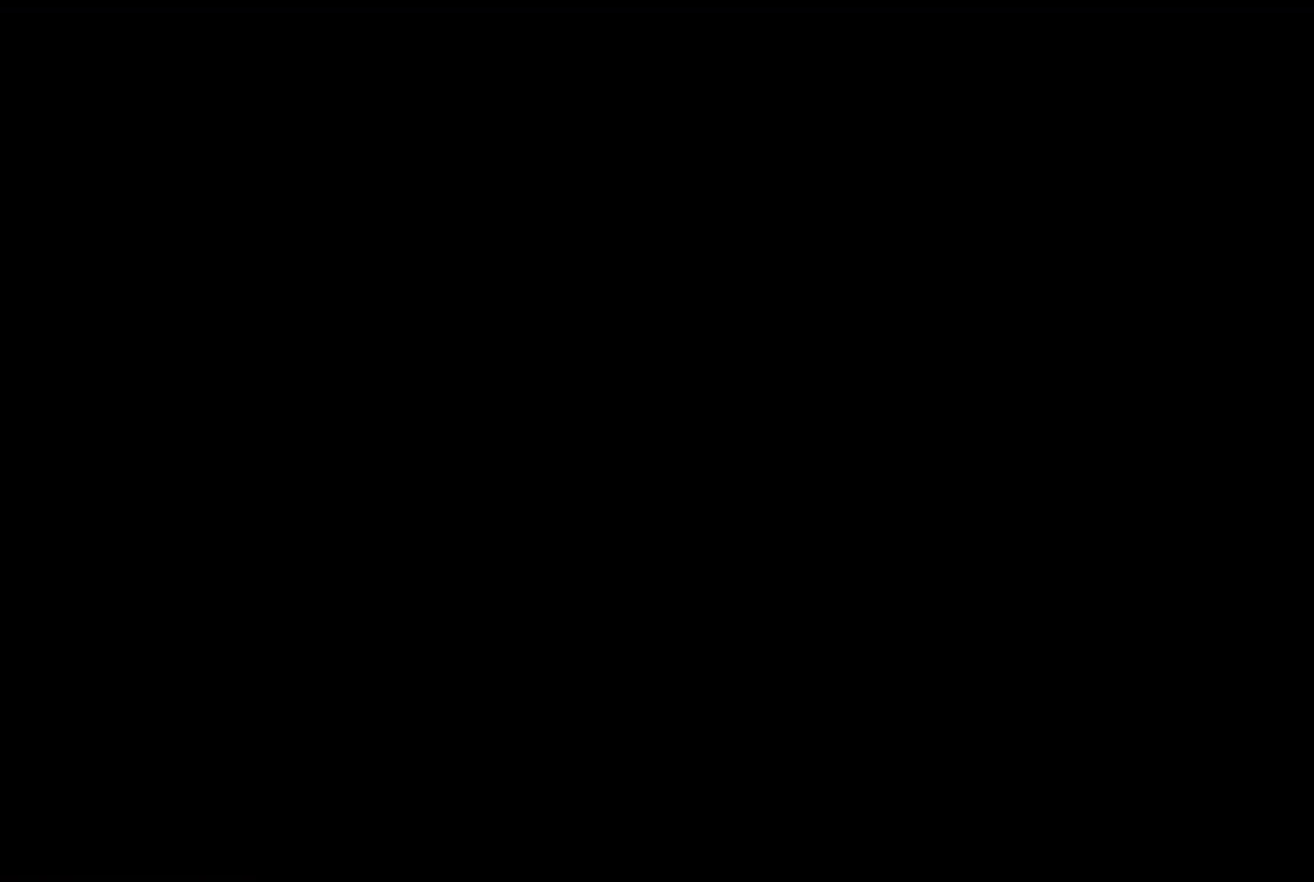
{"keys": [], "events": [[67, "w", "up"]]}